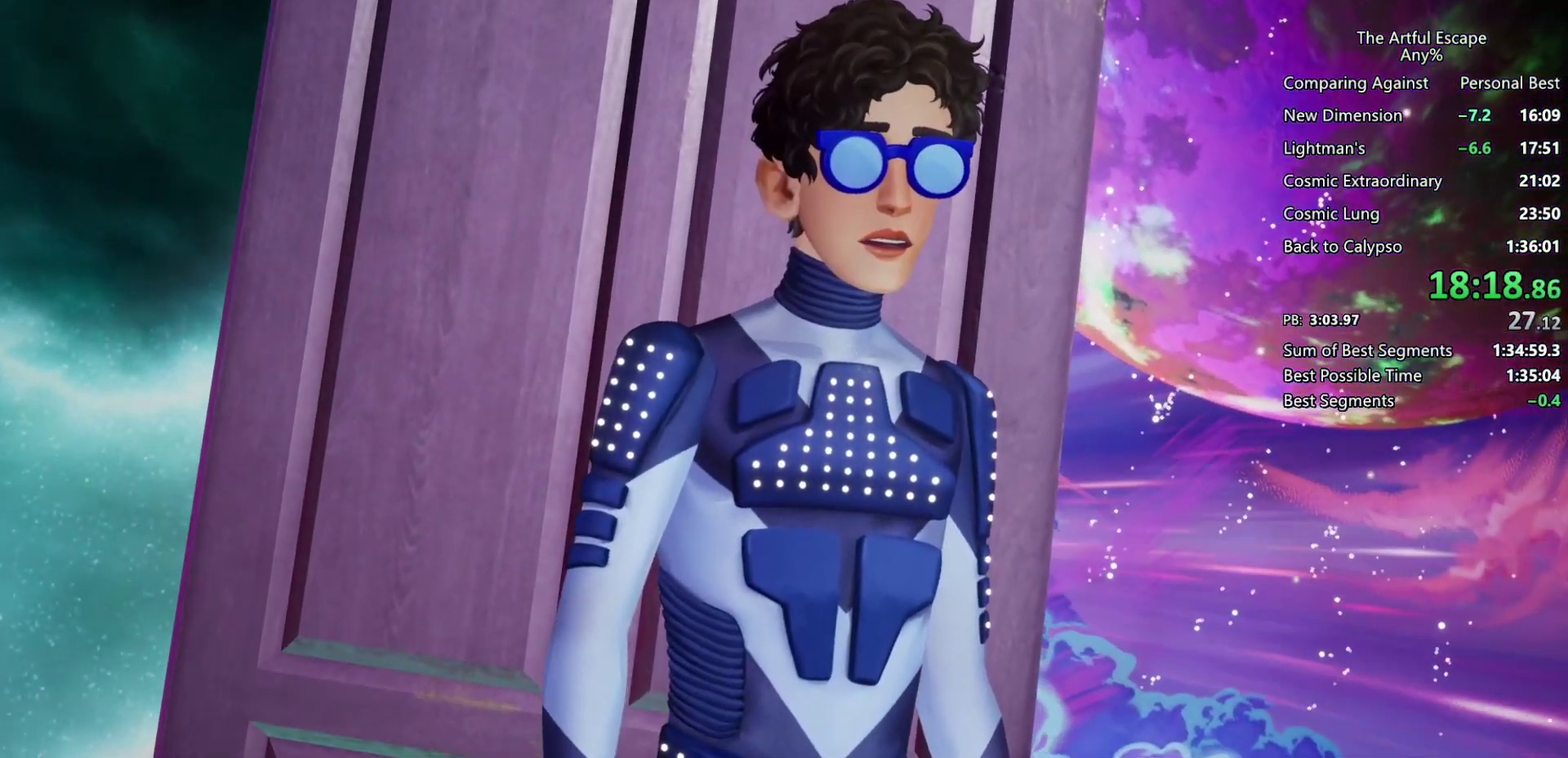
Gameplay with a controller (PlayStation layout); each line is a JSON object with the inputs held at the frame after it. "events" lists button and stick changes between this image and that frame as [ms after this image, input, new state], when the widget could be followed in between.
{"buttons": [], "left_stick": "right", "right_stick": "center", "events": [[300, "left_stick", "right"]]}
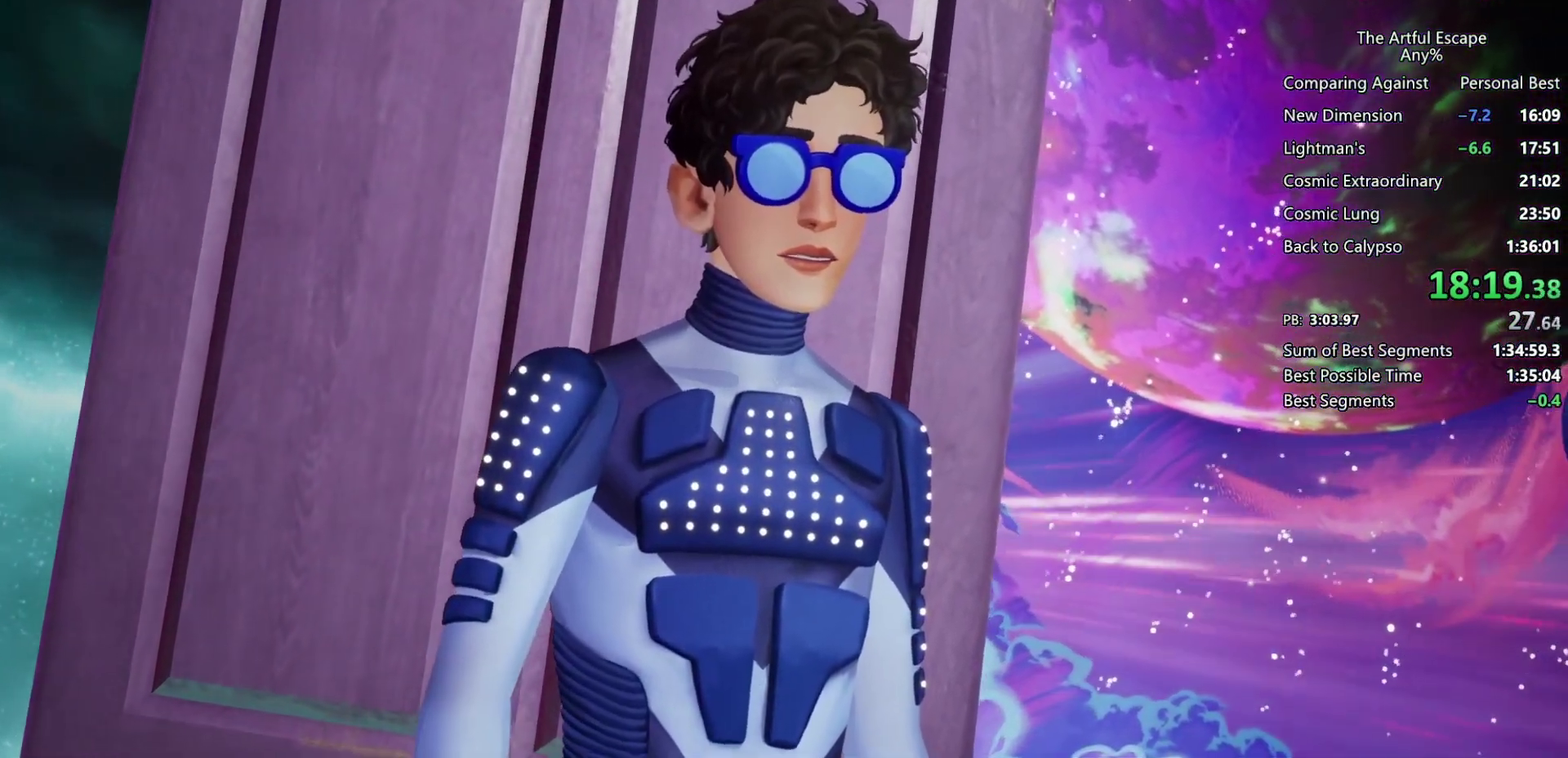
{"buttons": [], "left_stick": "right", "right_stick": "center", "events": [[367, "left_stick", "down-right"], [467, "left_stick", "right"]]}
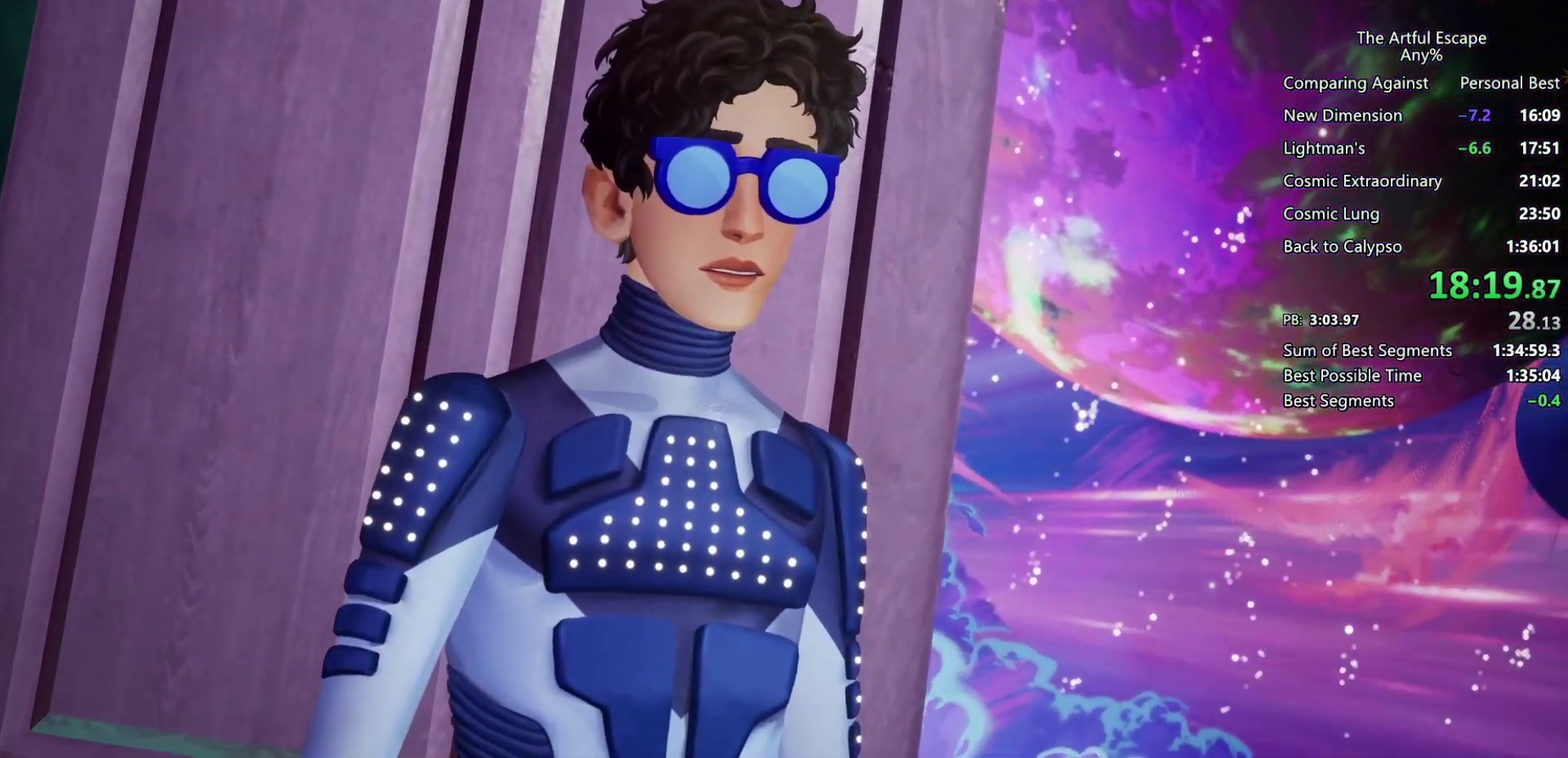
{"buttons": [], "left_stick": "right", "right_stick": "center", "events": []}
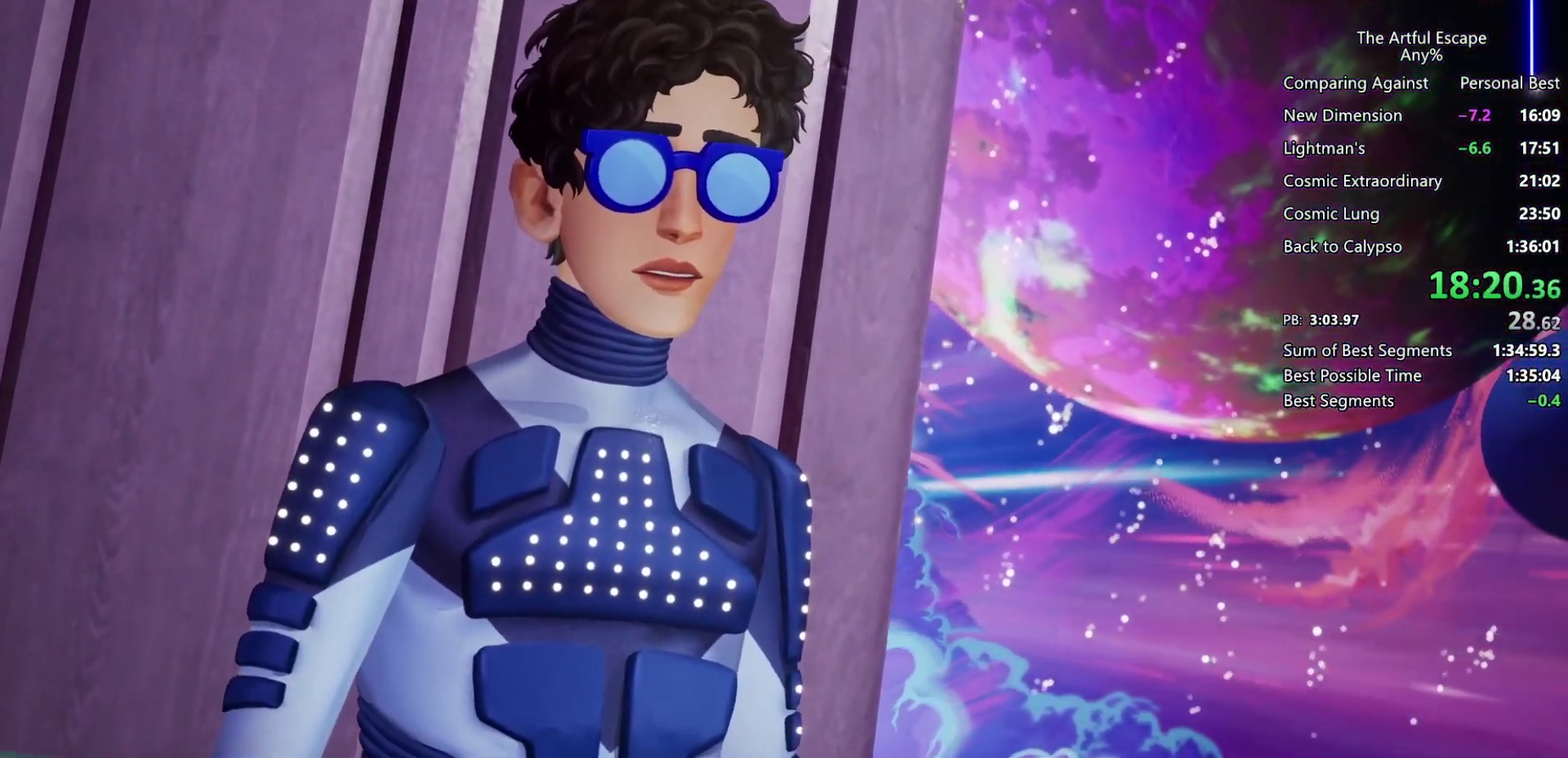
{"buttons": [], "left_stick": "right", "right_stick": "center", "events": []}
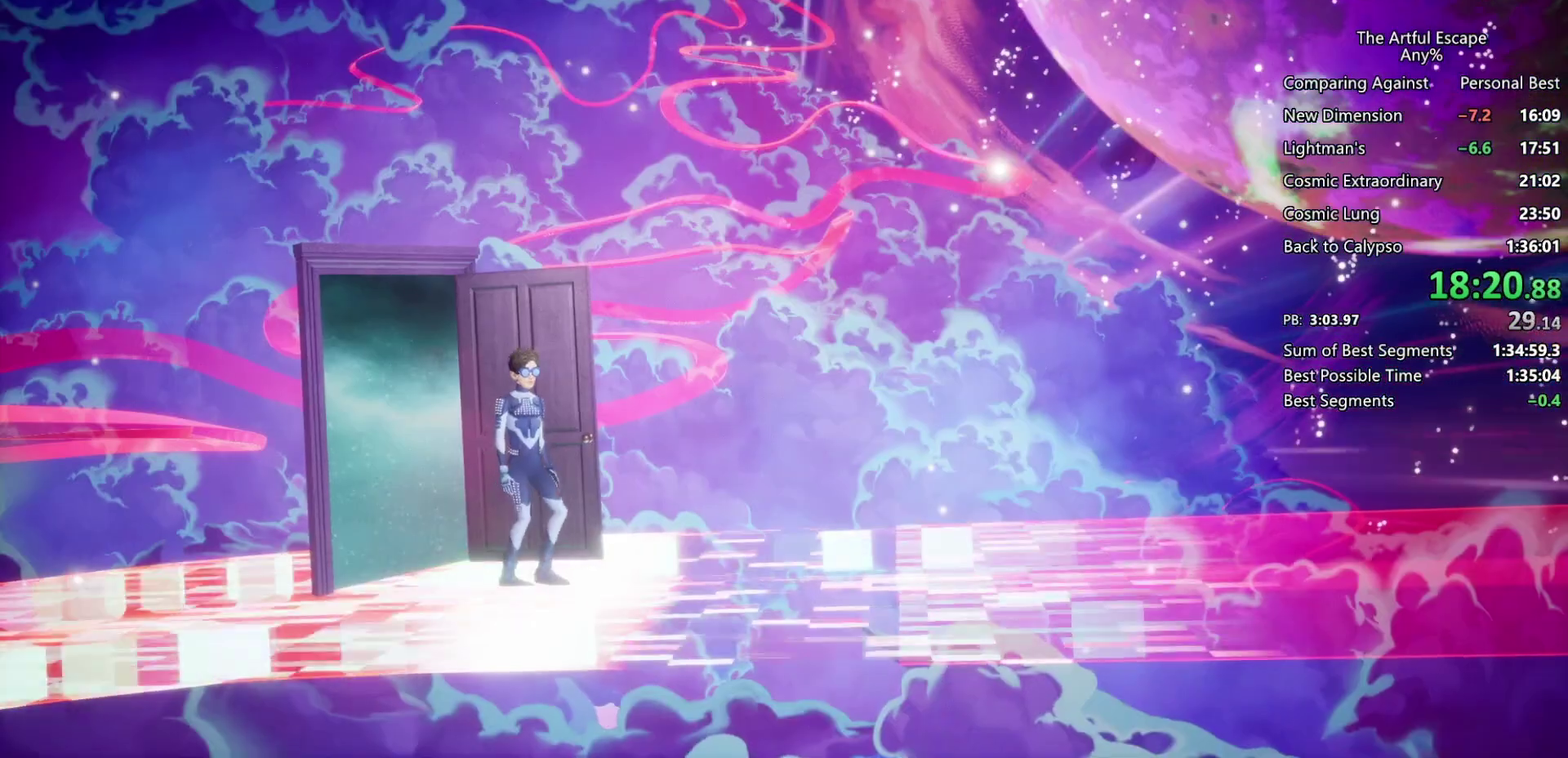
{"buttons": [], "left_stick": "right", "right_stick": "center", "events": []}
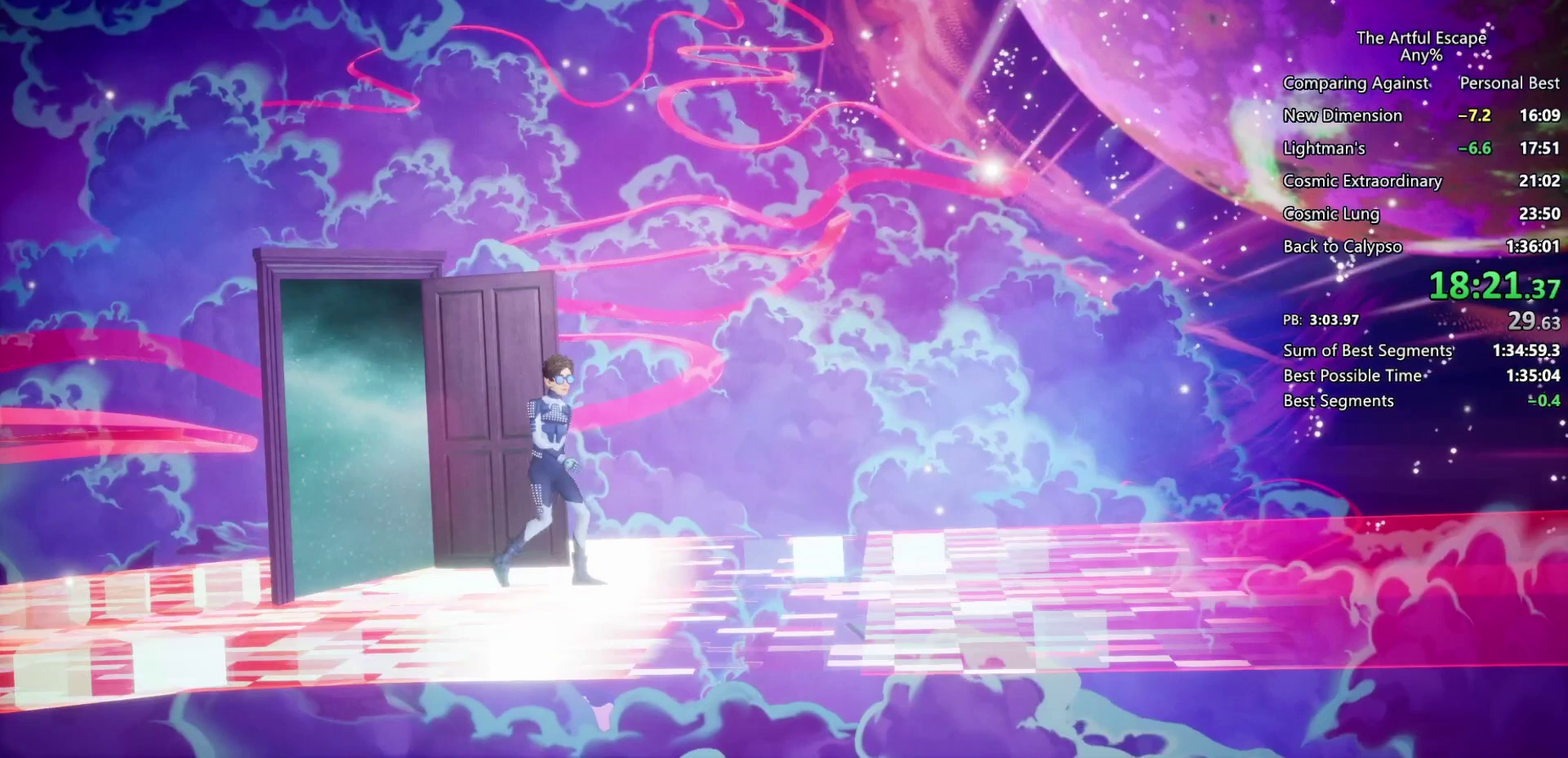
{"buttons": [], "left_stick": "right", "right_stick": "center", "events": [[67, "CIRCLE", "down"], [133, "CROSS", "down"], [167, "CIRCLE", "up"], [267, "CIRCLE", "down"], [367, "CIRCLE", "up"], [433, "CROSS", "up"]]}
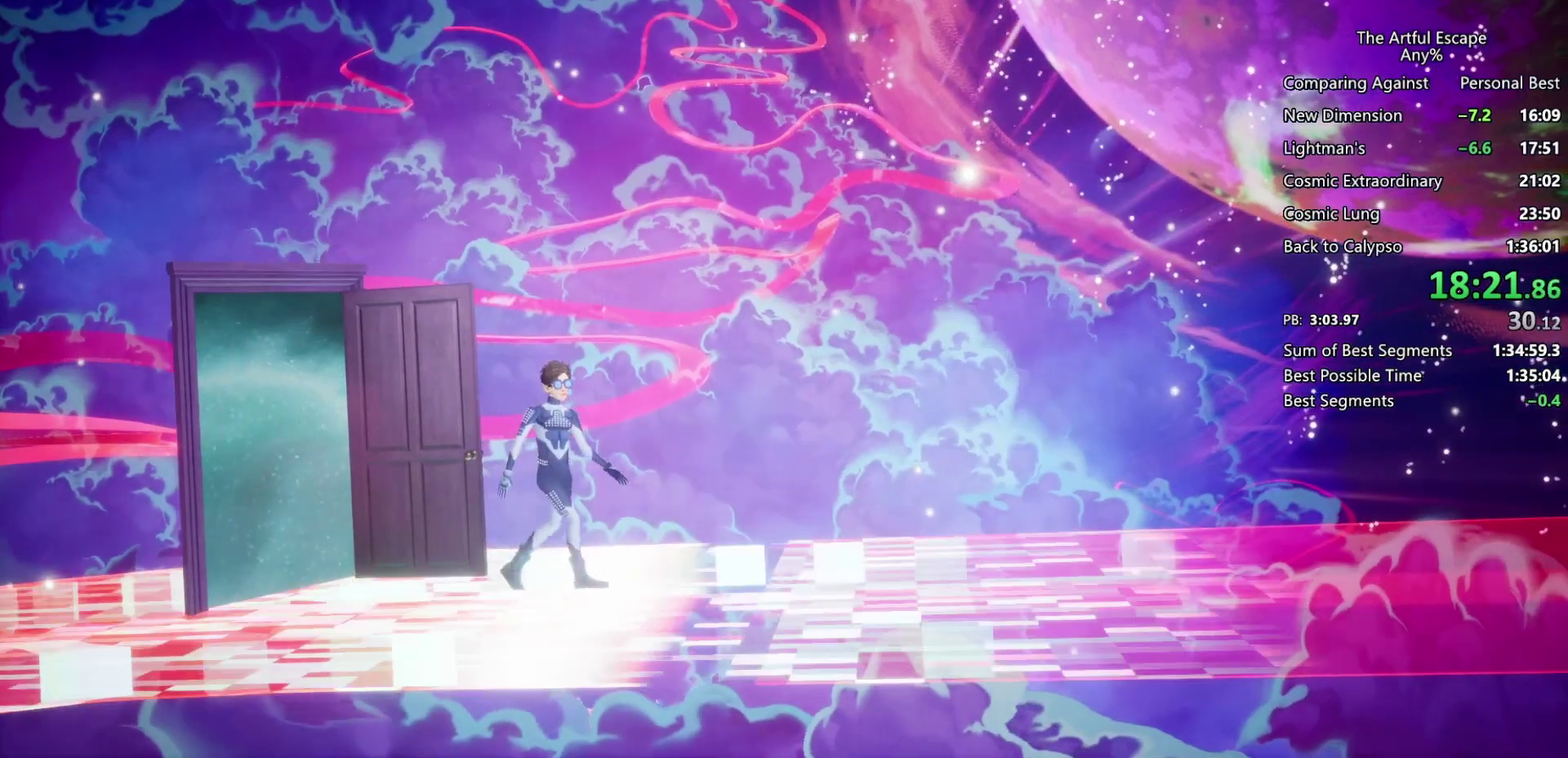
{"buttons": [], "left_stick": "right", "right_stick": "center", "events": []}
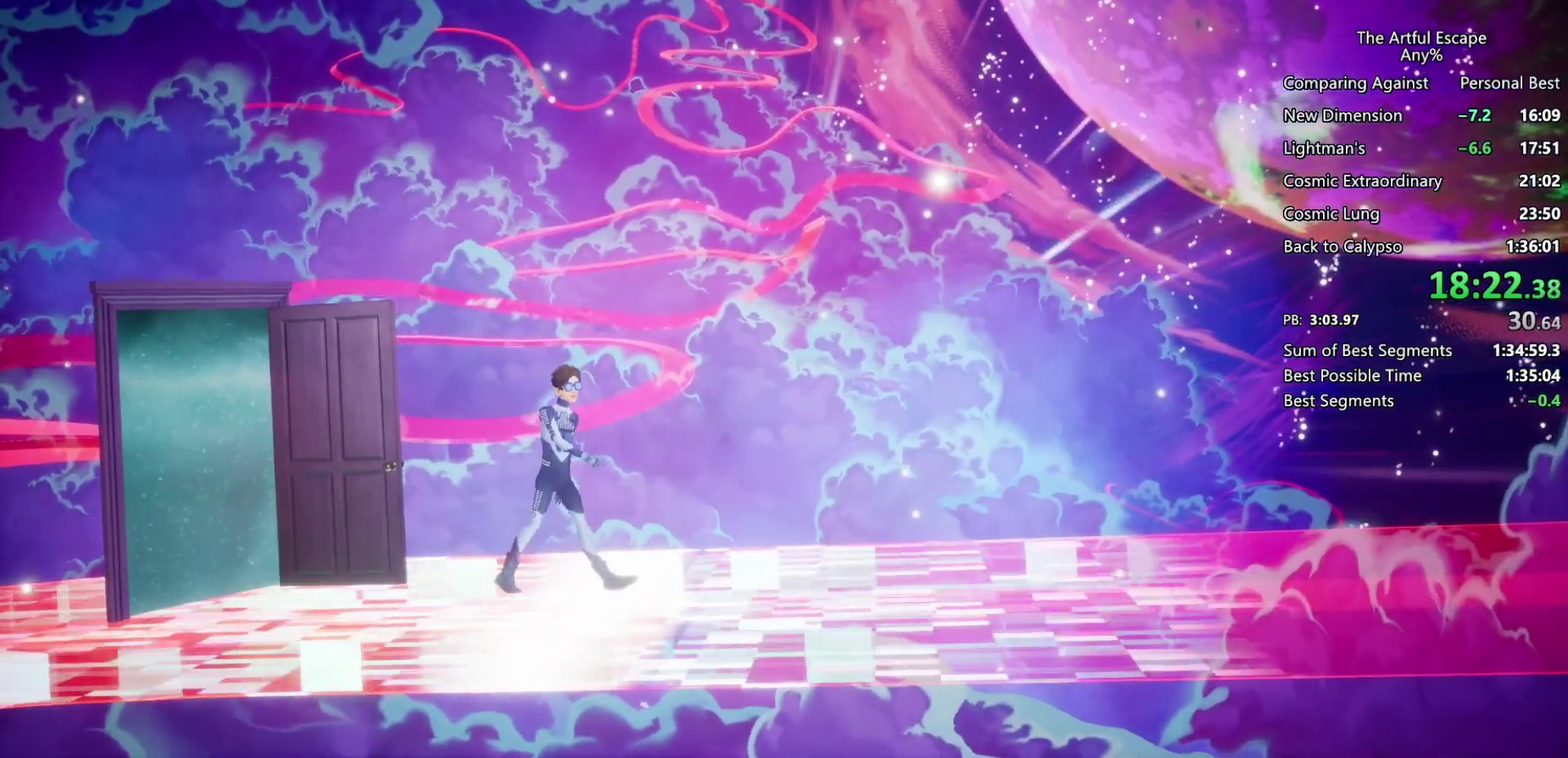
{"buttons": [], "left_stick": "right", "right_stick": "center", "events": []}
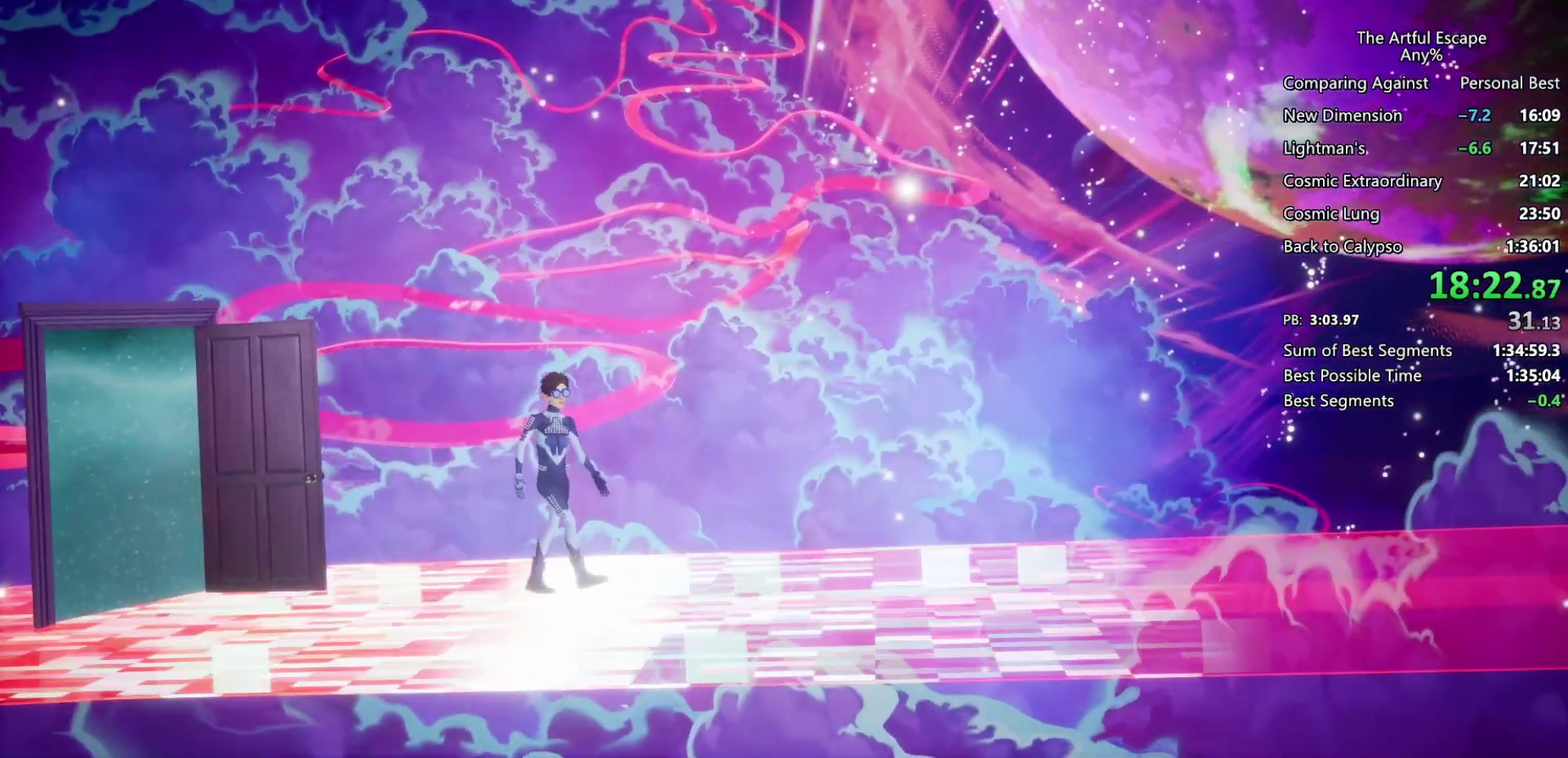
{"buttons": [], "left_stick": "right", "right_stick": "center", "events": [[67, "SQUARE", "down"], [267, "SQUARE", "up"]]}
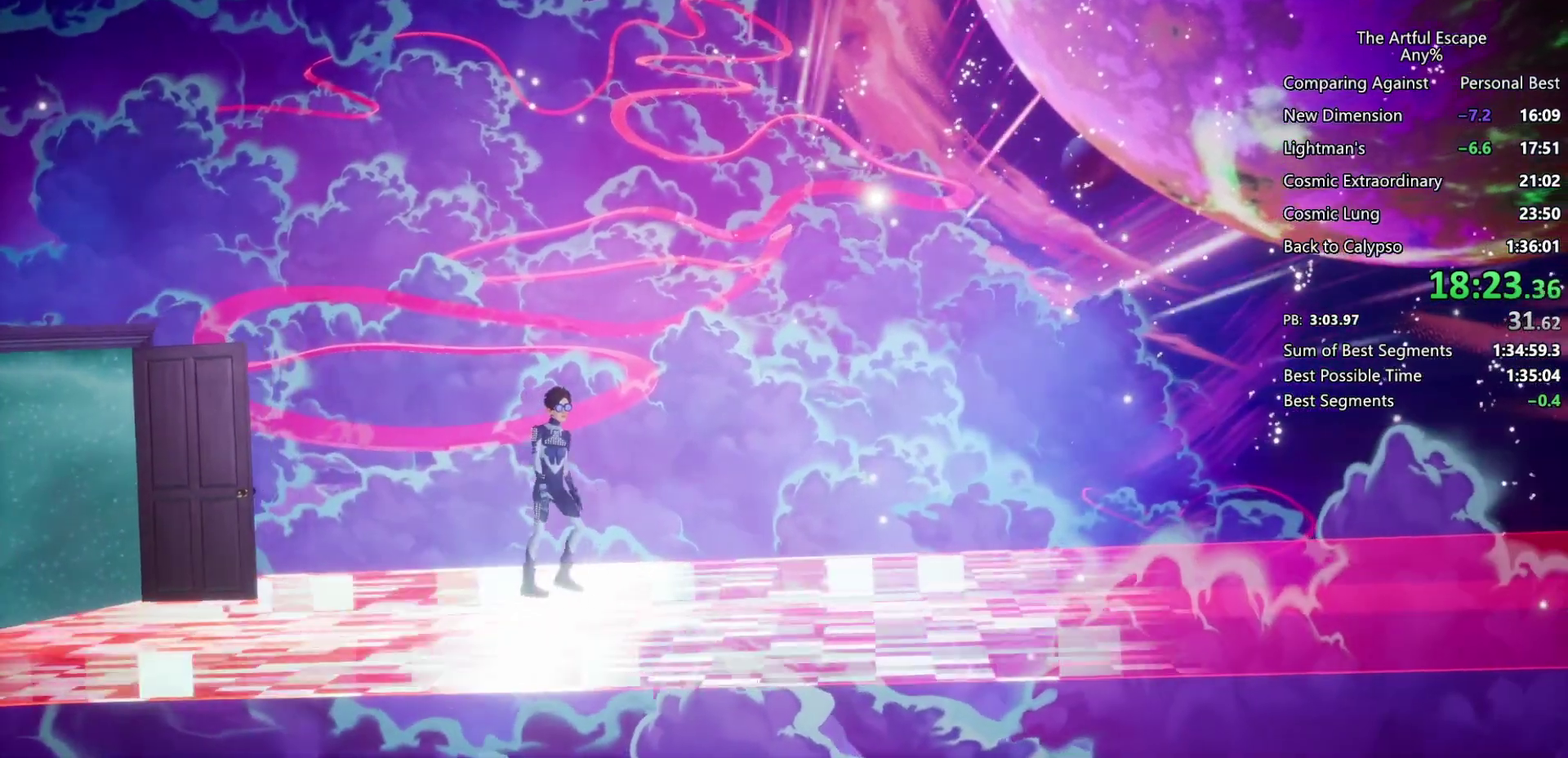
{"buttons": [], "left_stick": "right", "right_stick": "center", "events": []}
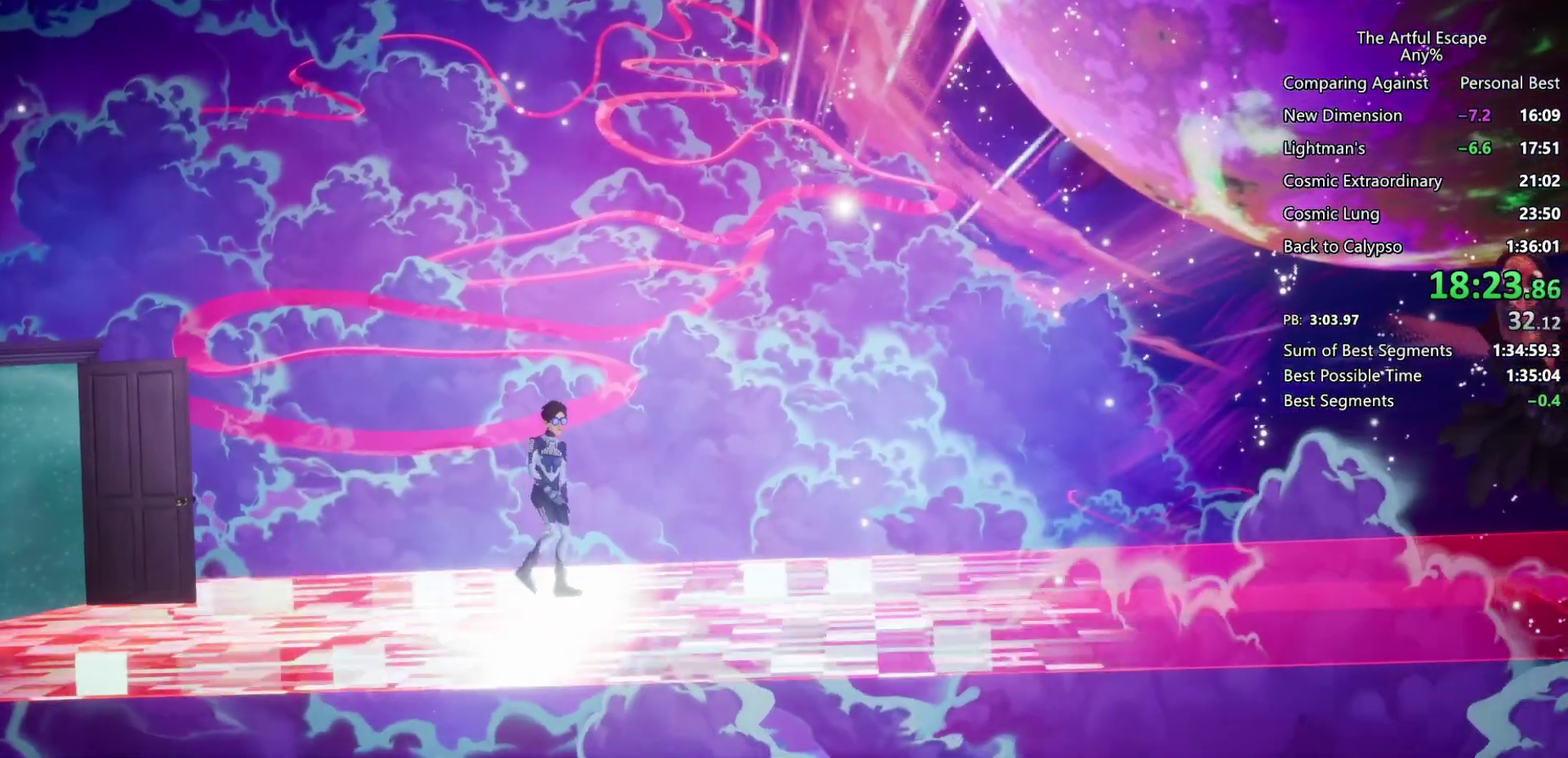
{"buttons": [], "left_stick": "right", "right_stick": "center", "events": []}
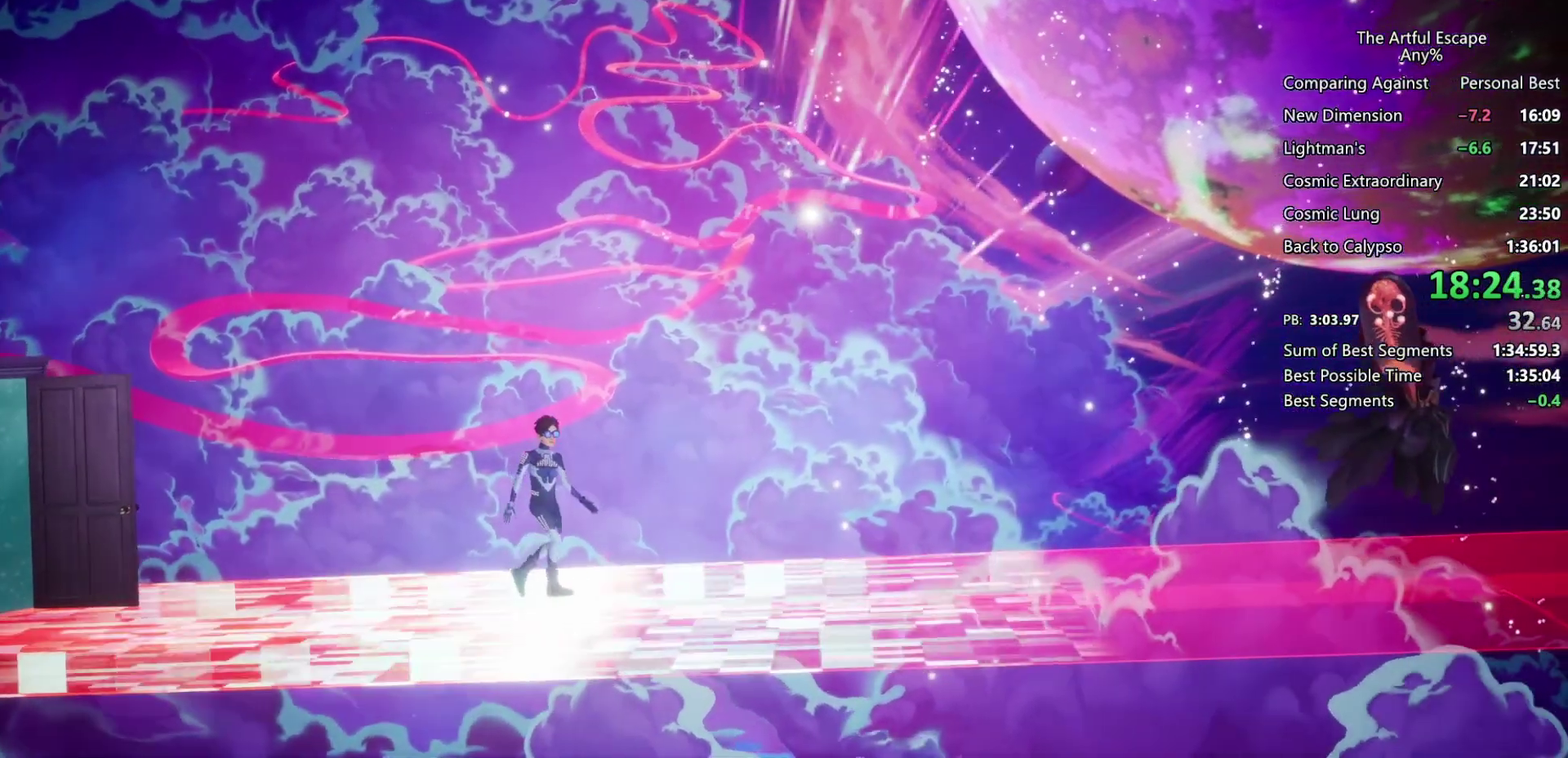
{"buttons": [], "left_stick": "right", "right_stick": "center", "events": []}
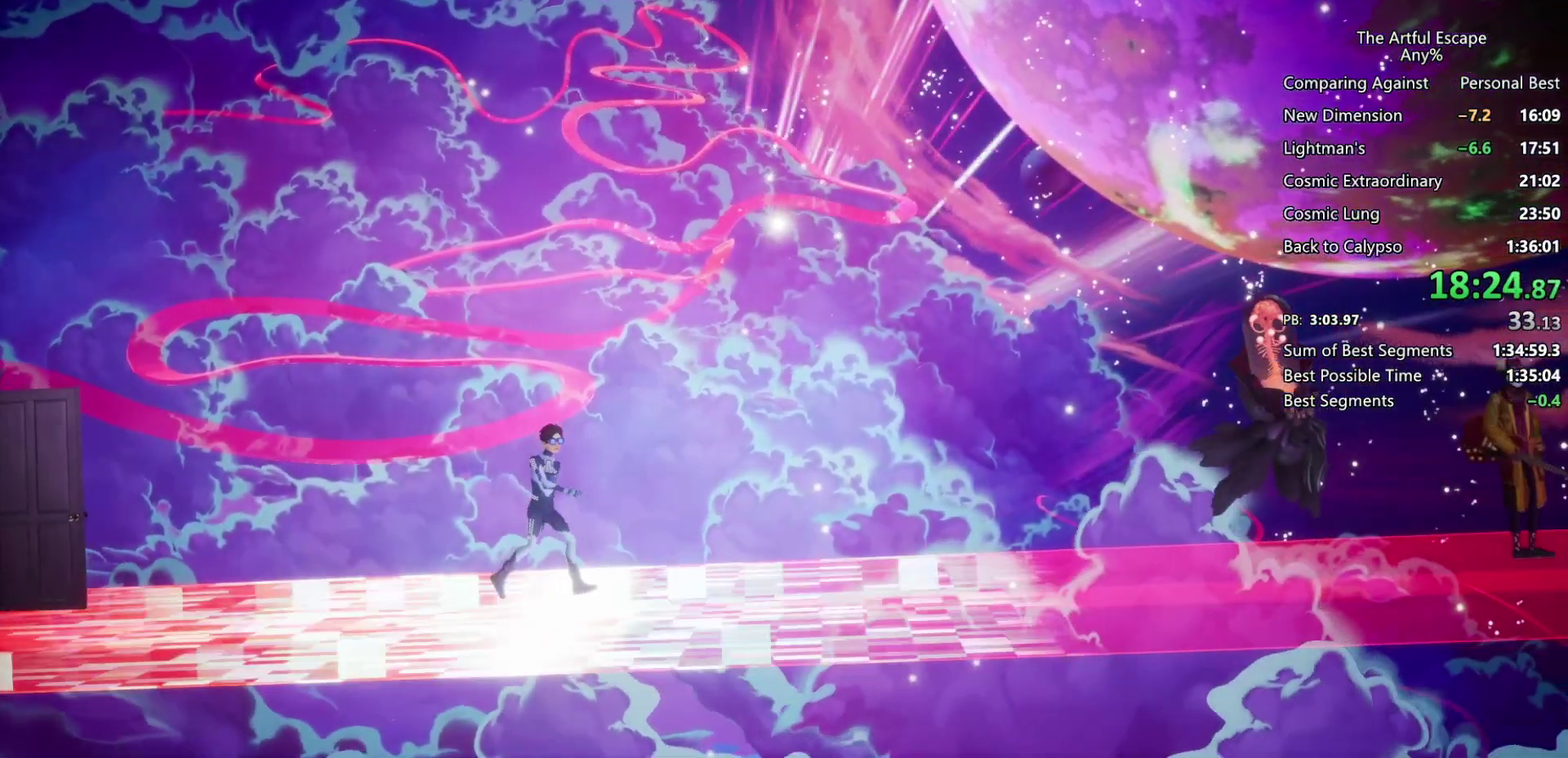
{"buttons": [], "left_stick": "right", "right_stick": "center", "events": []}
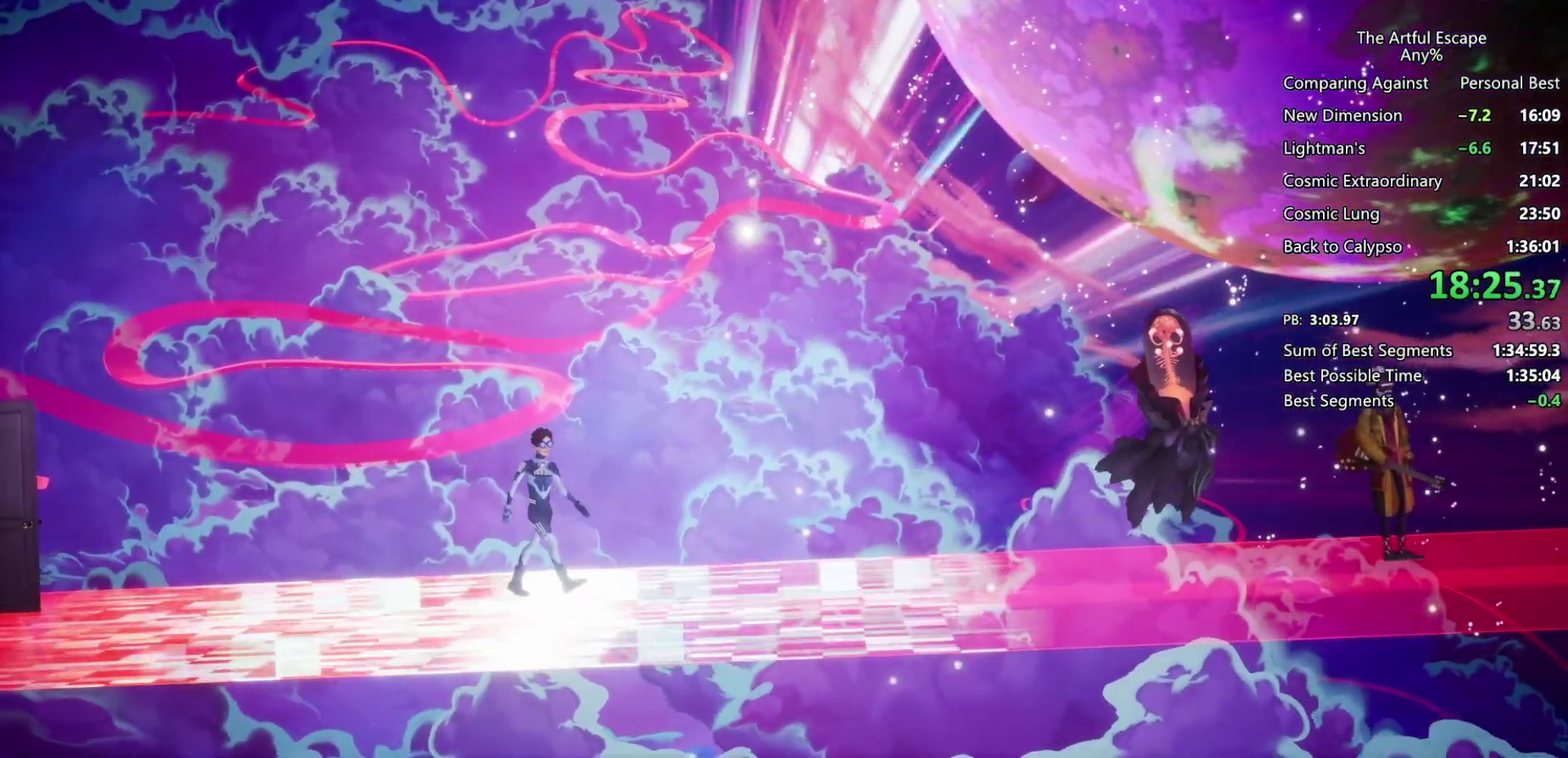
{"buttons": [], "left_stick": "right", "right_stick": "center", "events": []}
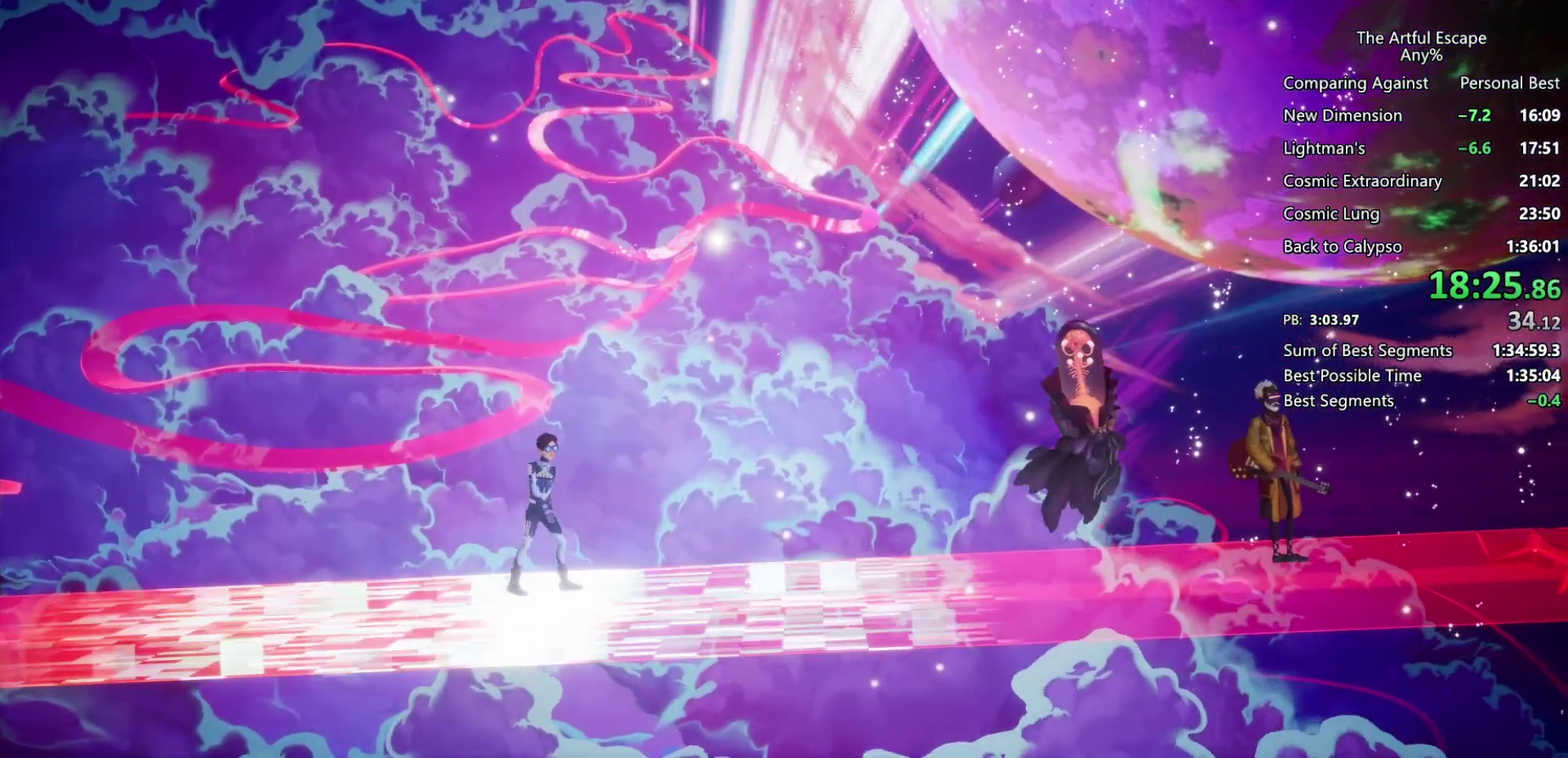
{"buttons": ["CIRCLE"], "left_stick": "right", "right_stick": "center", "events": [[433, "CIRCLE", "down"]]}
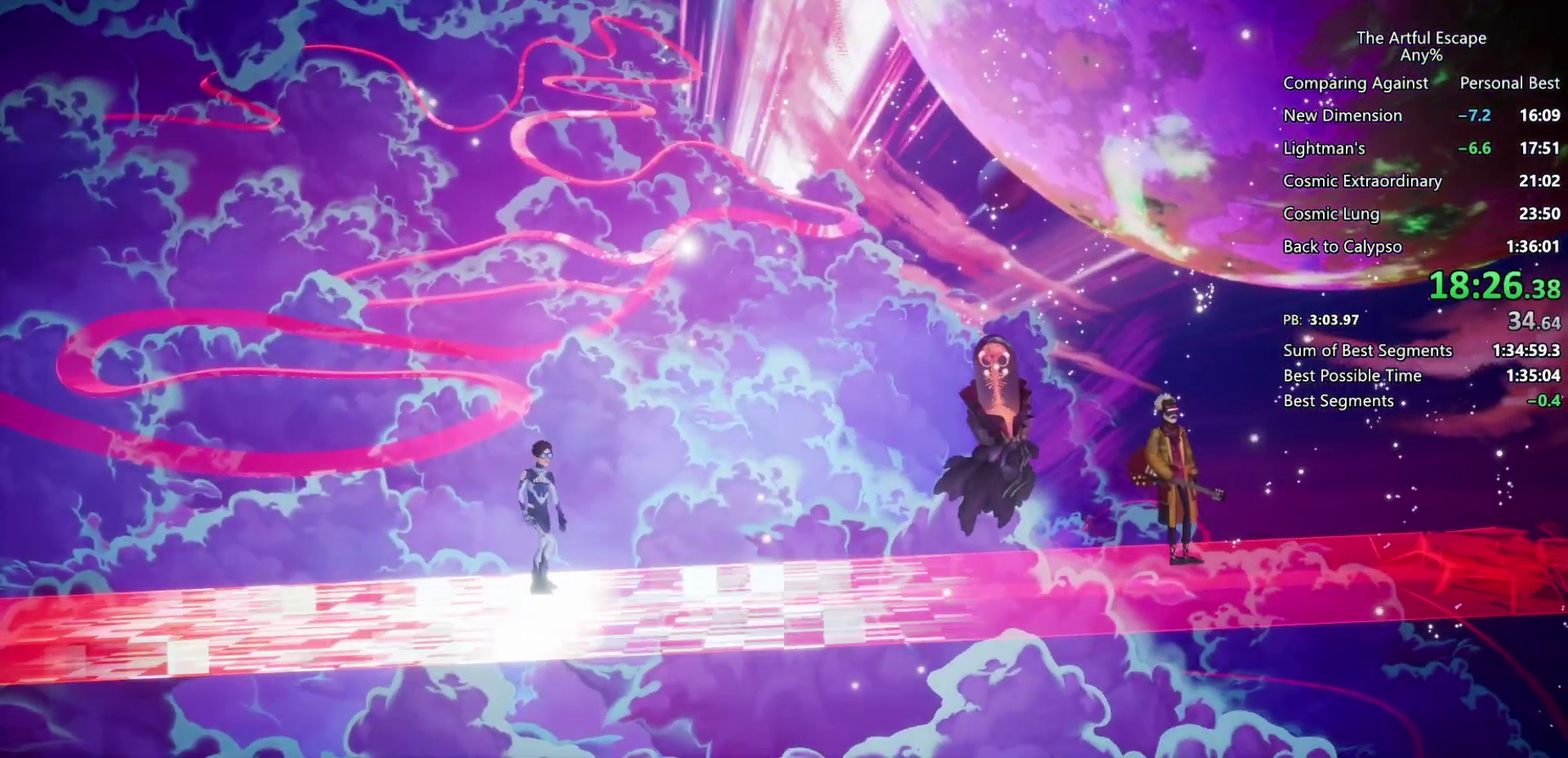
{"buttons": ["CROSS"], "left_stick": "right", "right_stick": "center", "events": [[67, "CIRCLE", "up"], [167, "CIRCLE", "down"], [233, "CIRCLE", "up"], [233, "CROSS", "down"]]}
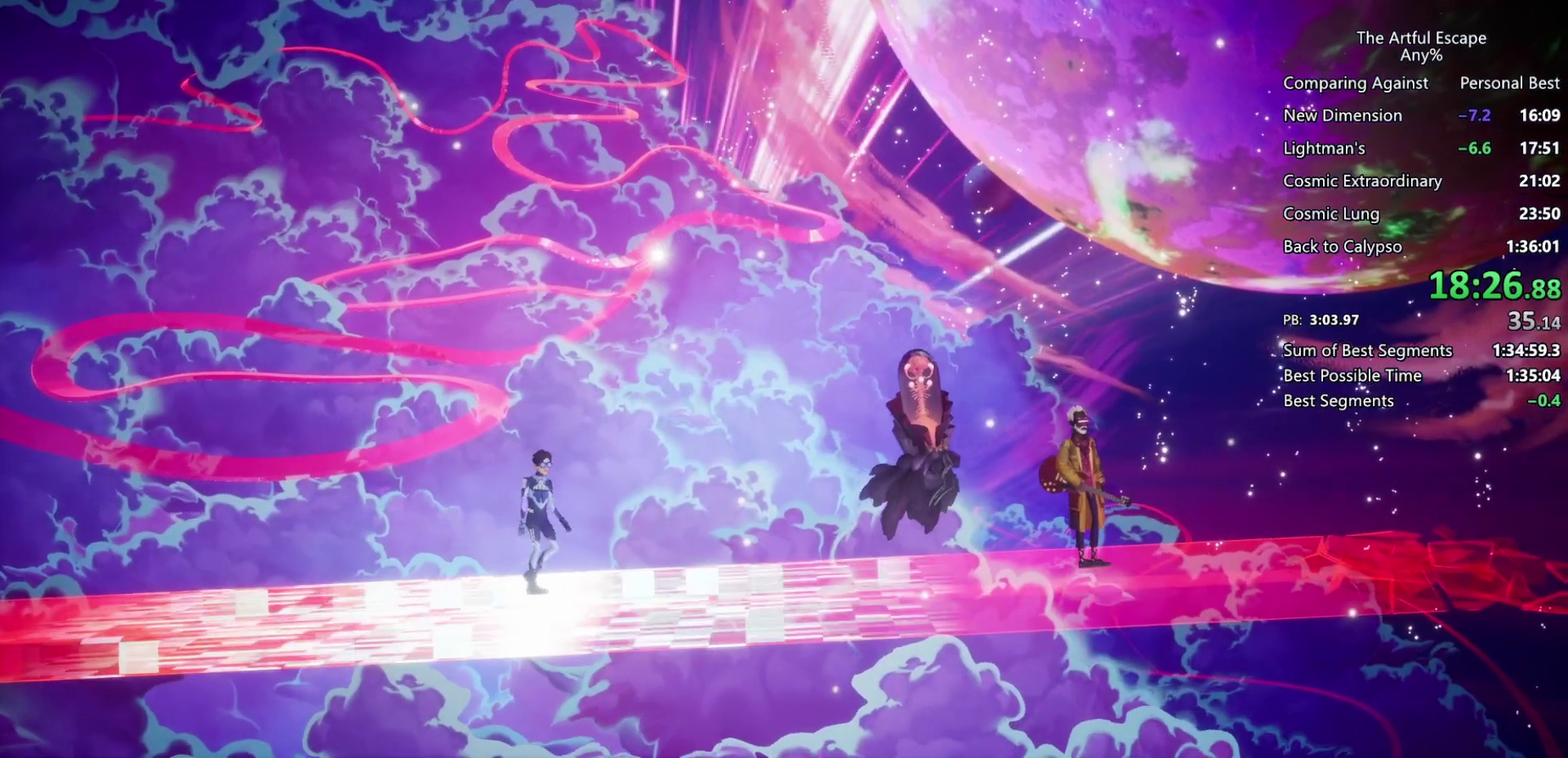
{"buttons": ["CROSS"], "left_stick": "right", "right_stick": "center", "events": [[100, "CIRCLE", "down"], [100, "CROSS", "up"], [233, "CROSS", "down"], [367, "CIRCLE", "up"], [433, "CIRCLE", "down"], [433, "CROSS", "up"], [500, "CIRCLE", "up"], [500, "CROSS", "down"]]}
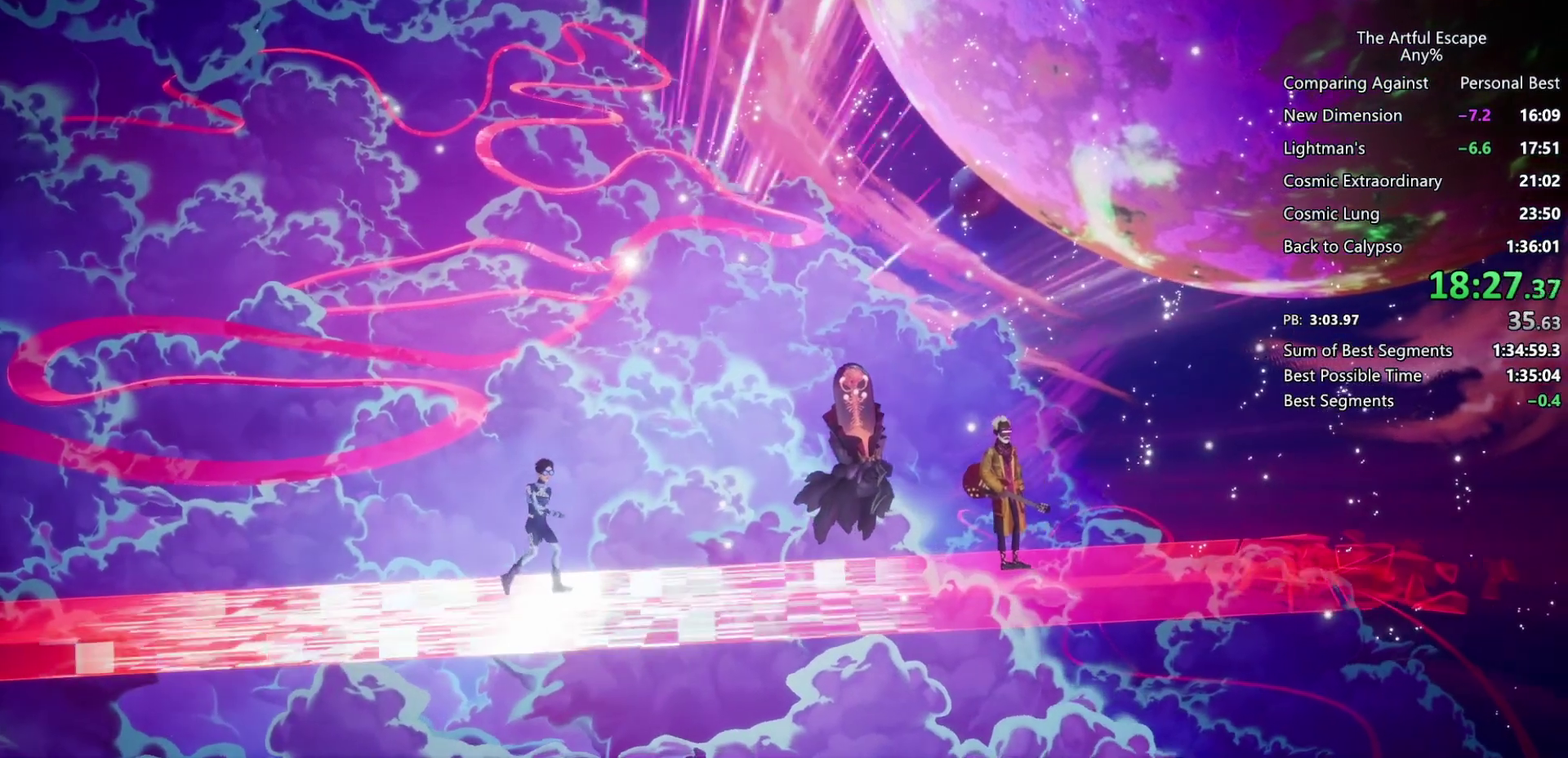
{"buttons": ["CIRCLE"], "left_stick": "right", "right_stick": "center", "events": [[267, "CIRCLE", "down"], [267, "CROSS", "up"], [333, "CIRCLE", "up"], [333, "CROSS", "down"], [400, "CIRCLE", "down"], [433, "CROSS", "up"]]}
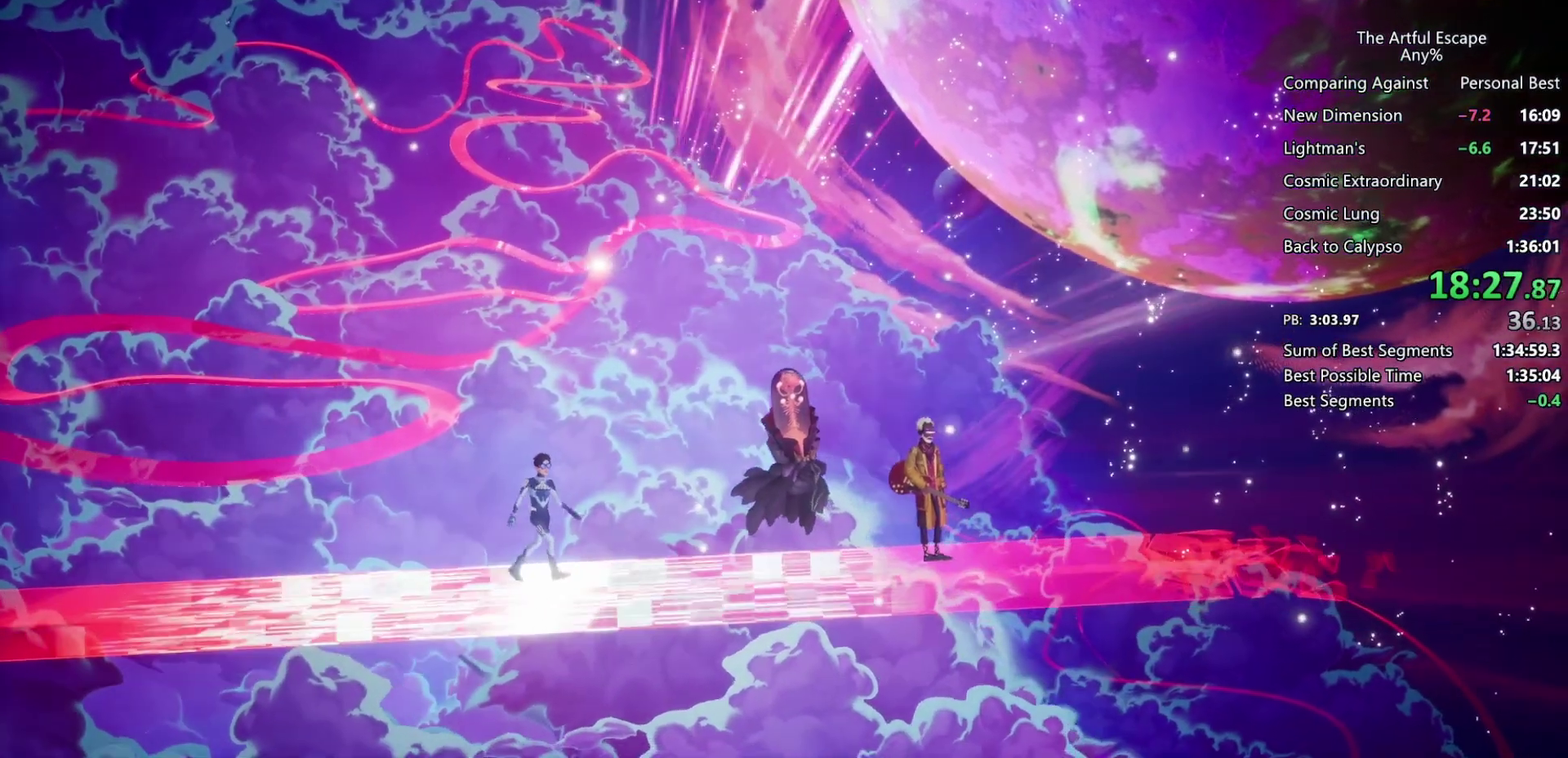
{"buttons": ["CROSS"], "left_stick": "right", "right_stick": "center", "events": [[33, "CIRCLE", "up"], [33, "CROSS", "down"], [100, "CIRCLE", "down"], [100, "CROSS", "up"], [167, "CIRCLE", "up"], [167, "CROSS", "down"], [300, "CIRCLE", "down"], [367, "CIRCLE", "up"], [433, "CIRCLE", "down"], [433, "CROSS", "up"], [500, "CIRCLE", "up"], [500, "CROSS", "down"]]}
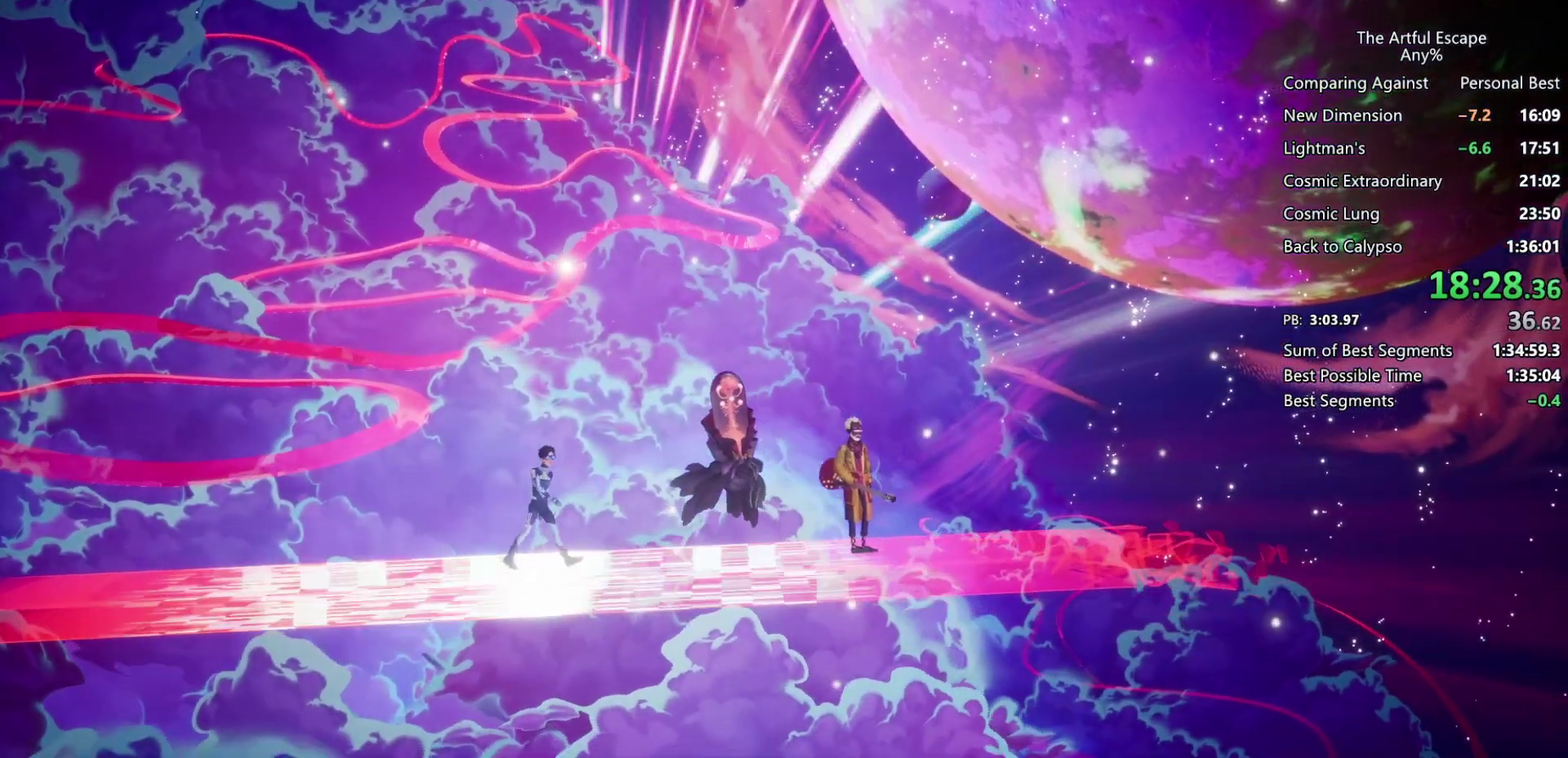
{"buttons": ["CROSS", "CIRCLE"], "left_stick": "right", "right_stick": "center", "events": [[100, "CIRCLE", "down"], [100, "CROSS", "up"], [200, "CIRCLE", "up"], [200, "CROSS", "down"], [300, "CIRCLE", "down"], [400, "CIRCLE", "up"], [467, "CIRCLE", "down"]]}
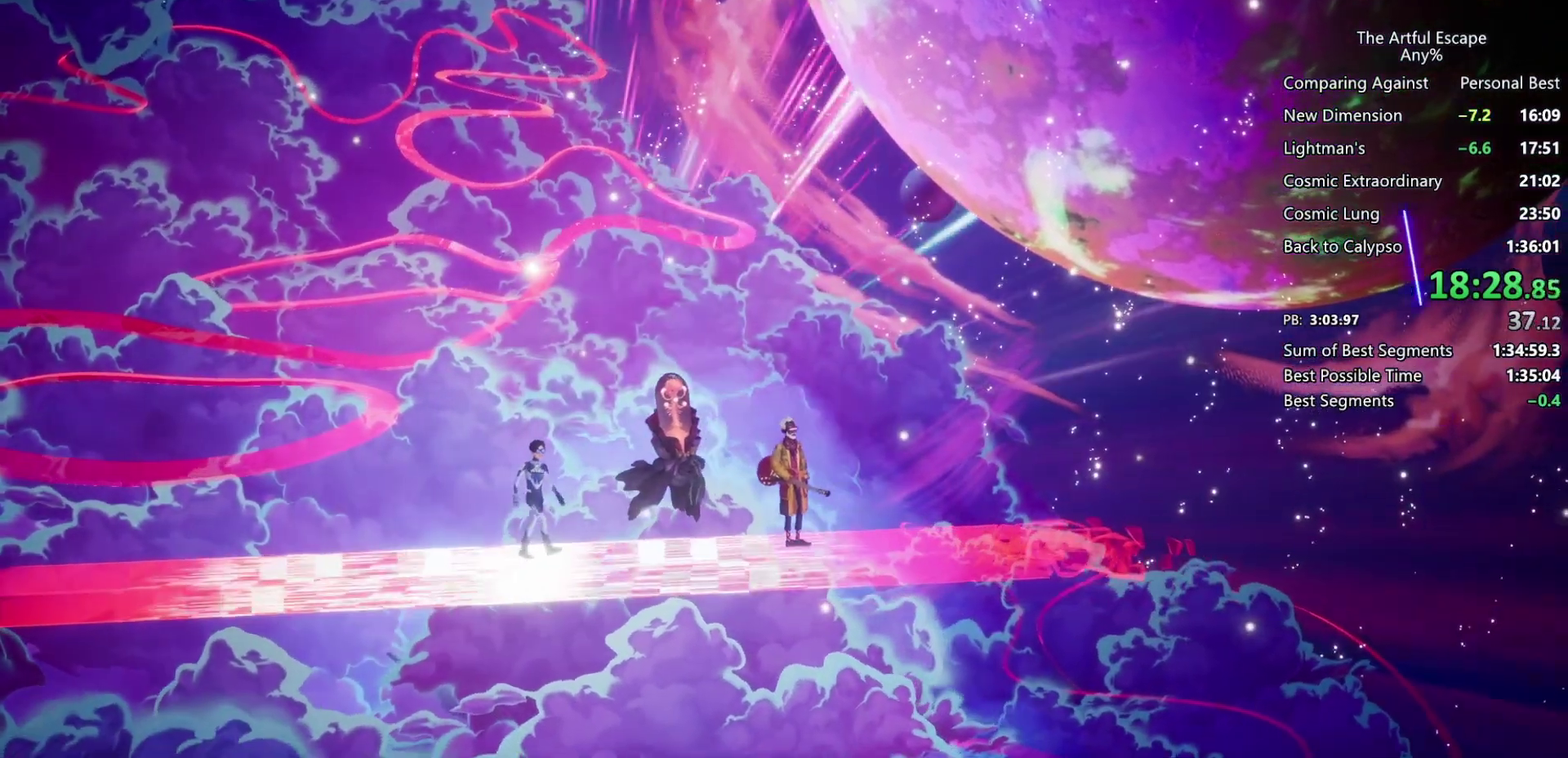
{"buttons": ["CIRCLE"], "left_stick": "right", "right_stick": "center", "events": [[33, "CIRCLE", "up"], [100, "CIRCLE", "down"], [100, "CROSS", "up"], [167, "CROSS", "down"], [233, "CIRCLE", "up"], [267, "CIRCLE", "down"], [267, "CROSS", "up"], [367, "CIRCLE", "up"], [367, "CROSS", "down"], [500, "CIRCLE", "down"], [500, "CROSS", "up"]]}
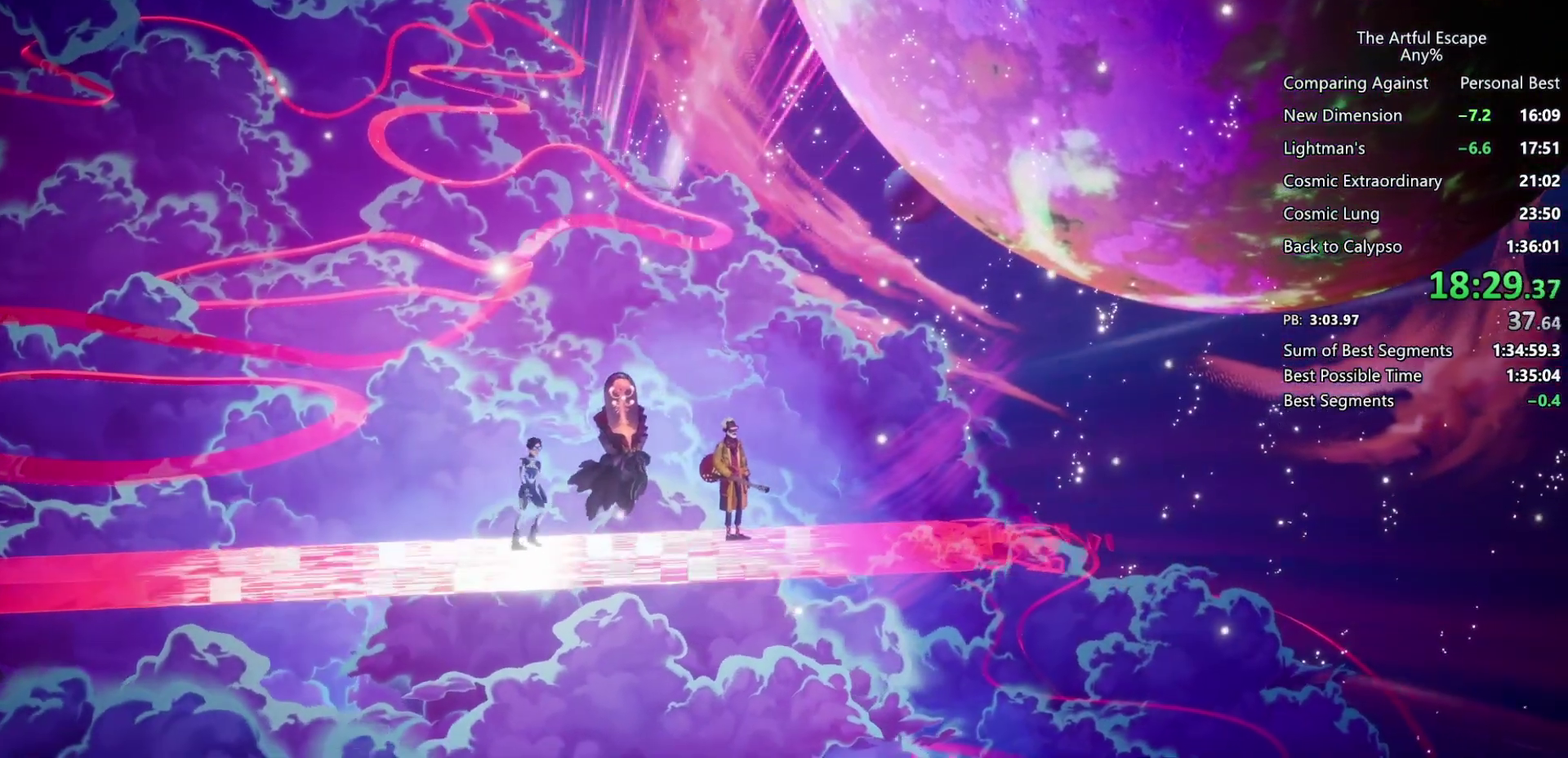
{"buttons": ["CIRCLE"], "left_stick": "right", "right_stick": "center", "events": [[33, "CIRCLE", "up"], [33, "CROSS", "down"], [133, "CIRCLE", "down"], [133, "CROSS", "up"], [200, "CIRCLE", "up"], [200, "CROSS", "down"], [300, "CIRCLE", "down"], [300, "CROSS", "up"], [400, "CIRCLE", "up"], [400, "CROSS", "down"], [500, "CIRCLE", "down"], [500, "CROSS", "up"]]}